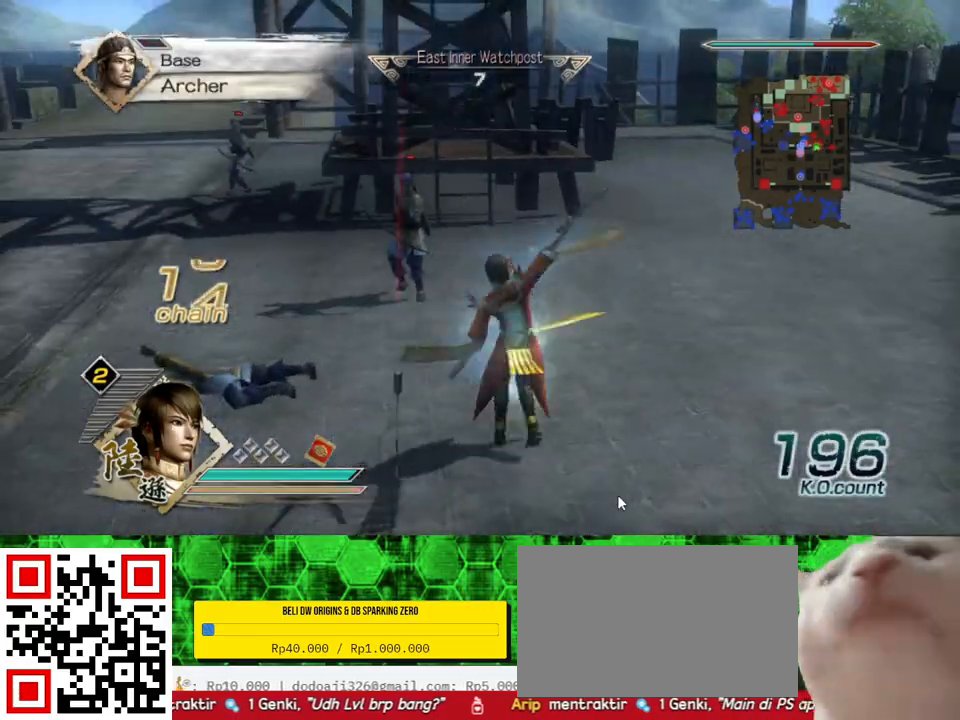
Gameplay with a controller (Xbox layout); each line is a JSON object with the inputs held at the frame after it. "events" lists button and stick changes between this image and that frame as [ms after this image, input, new state], when the widget could be followed in between.
{"buttons": [], "left_stick": "up", "right_stick": "center", "events": []}
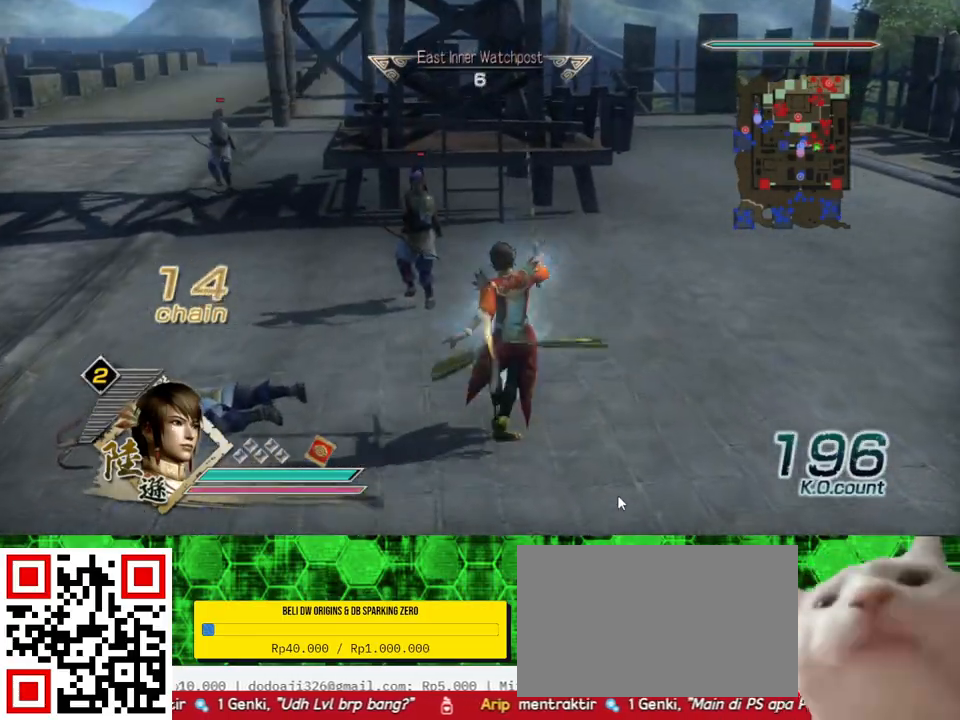
{"buttons": [], "left_stick": "up", "right_stick": "center", "events": []}
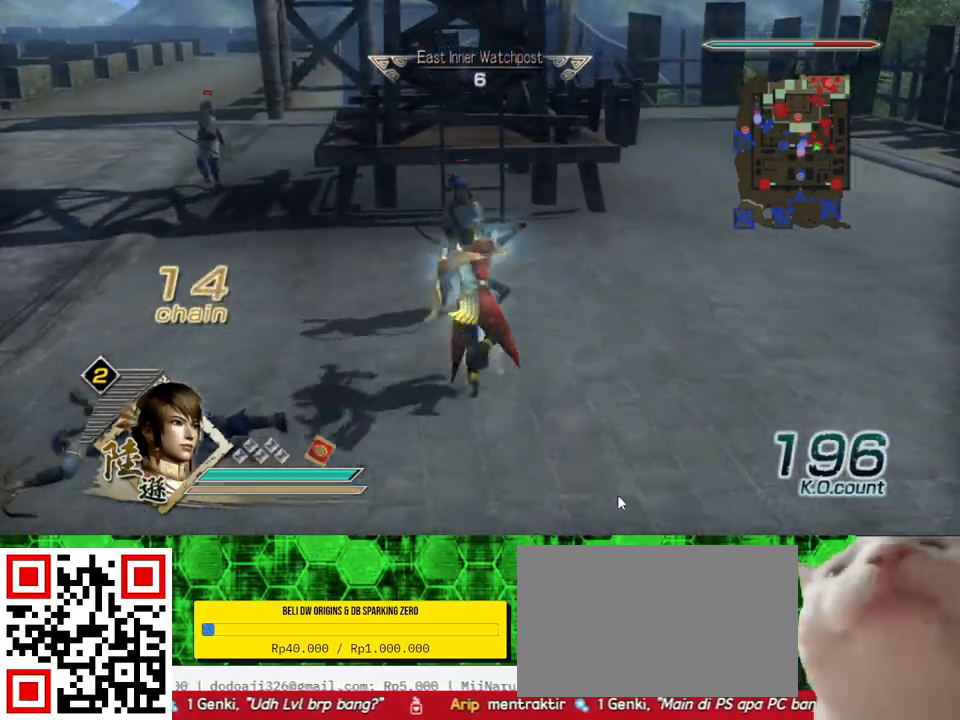
{"buttons": [], "left_stick": "up", "right_stick": "center", "events": [[100, "X", "down"], [133, "X", "up"], [167, "X", "down"], [200, "X", "up"], [233, "X", "down"], [267, "X", "up"], [300, "X", "down"], [333, "X", "up"]]}
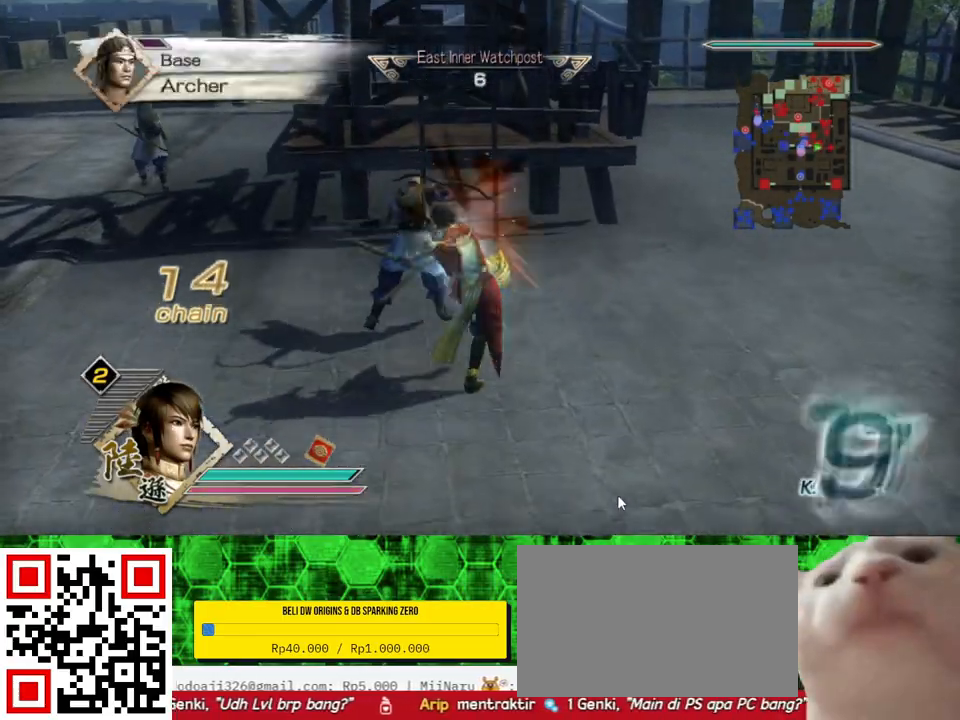
{"buttons": [], "left_stick": "up", "right_stick": "center", "events": [[200, "right_stick", "right"], [400, "right_stick", "center"]]}
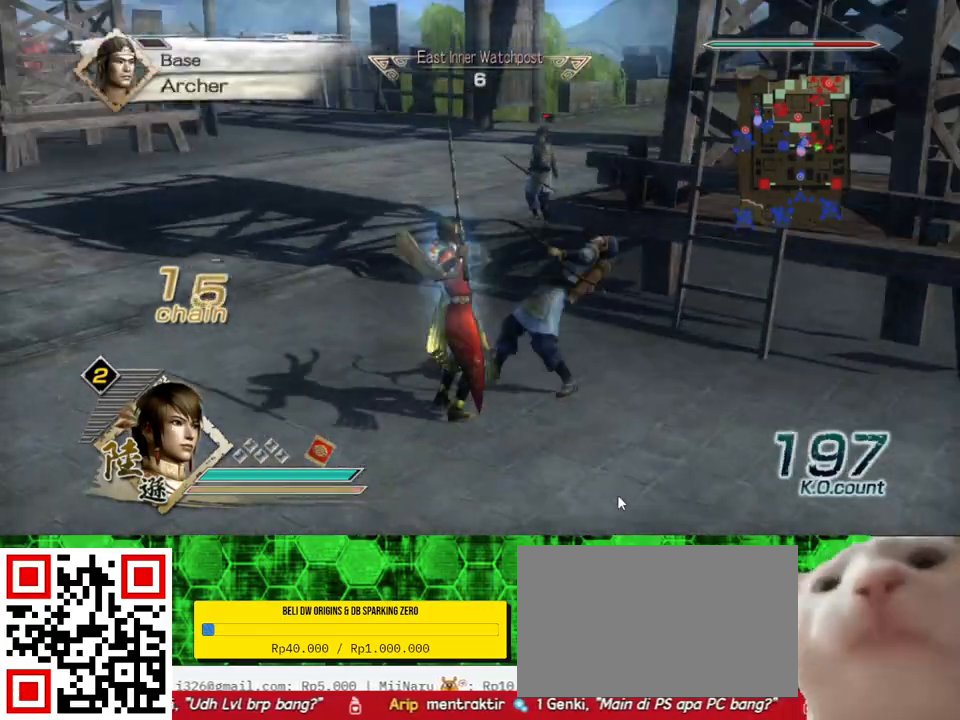
{"buttons": [], "left_stick": "up", "right_stick": "center", "events": []}
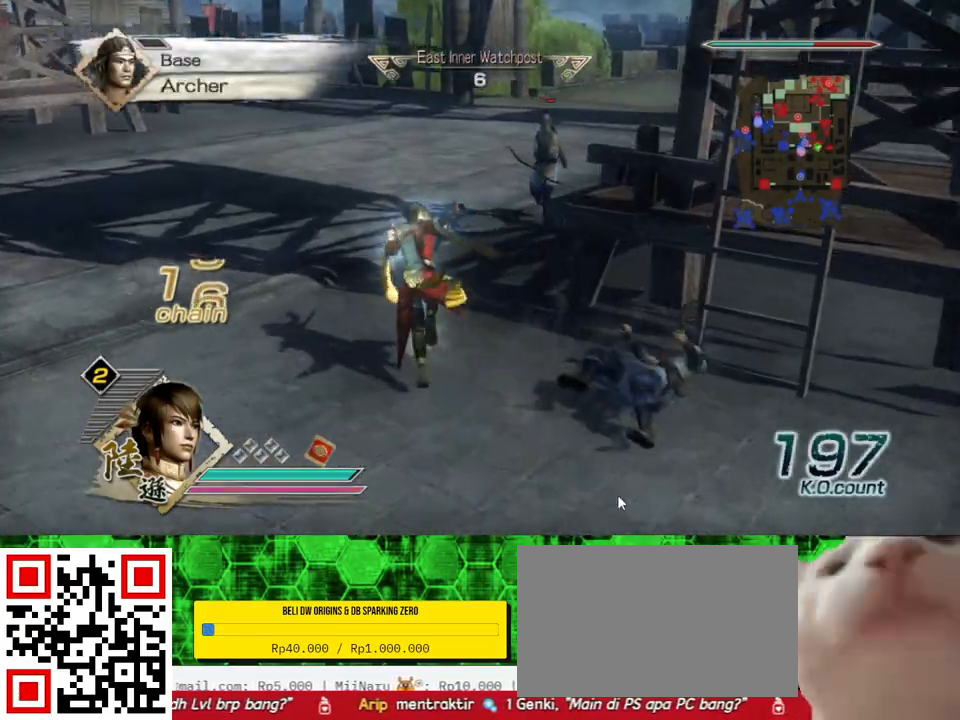
{"buttons": ["X"], "left_stick": "up", "right_stick": "center", "events": [[500, "X", "down"]]}
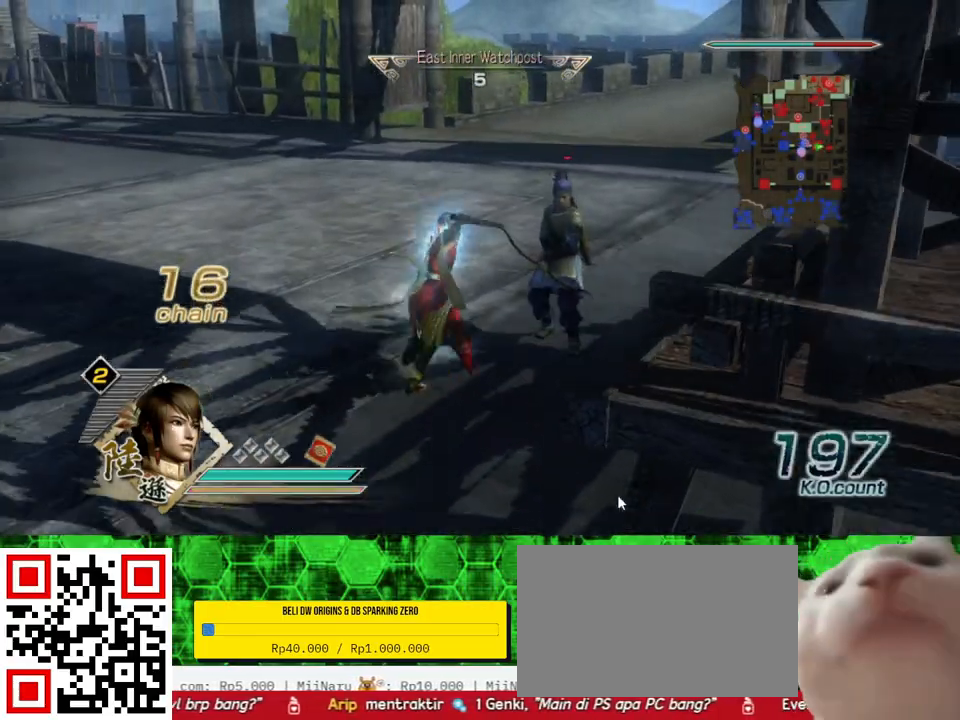
{"buttons": [], "left_stick": "up", "right_stick": "center", "events": [[33, "X", "up"]]}
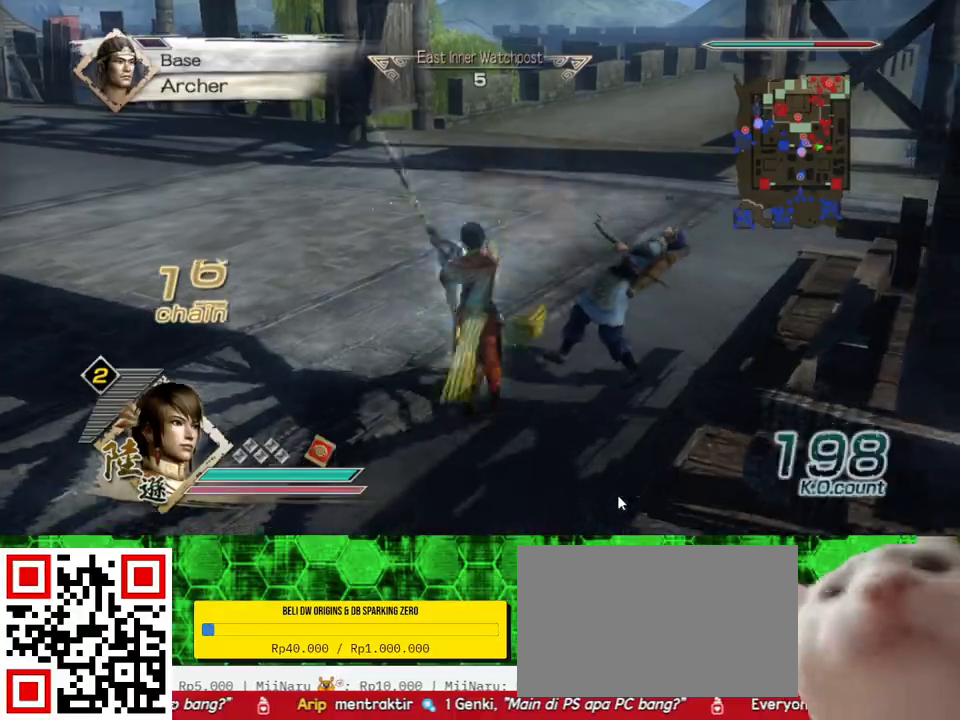
{"buttons": [], "left_stick": "up", "right_stick": "center", "events": [[133, "right_stick", "right"], [433, "right_stick", "center"]]}
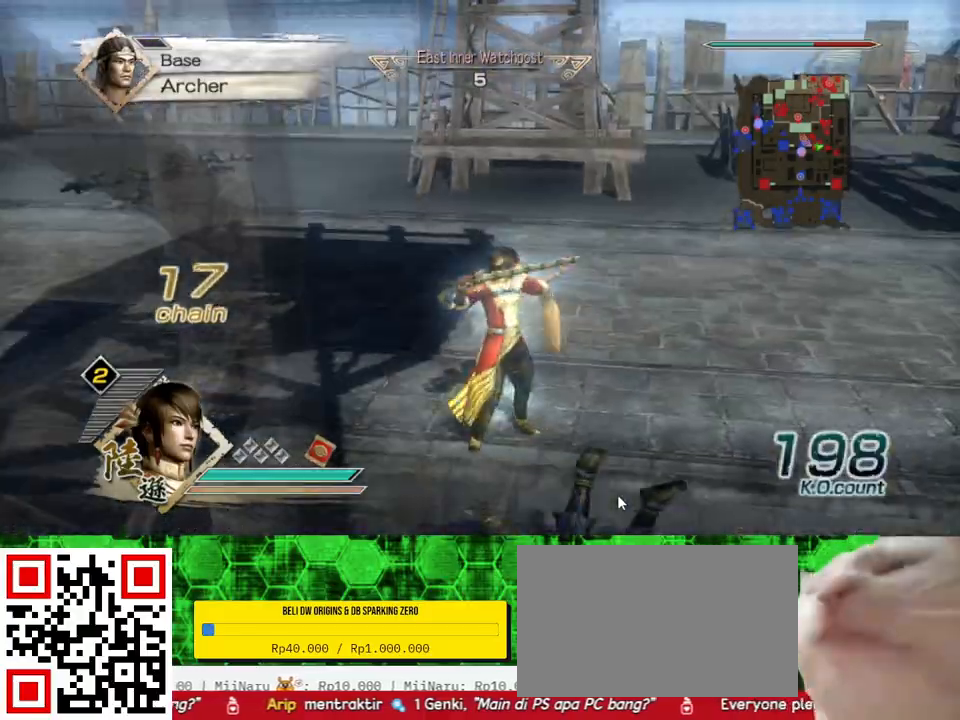
{"buttons": [], "left_stick": "up", "right_stick": "center", "events": []}
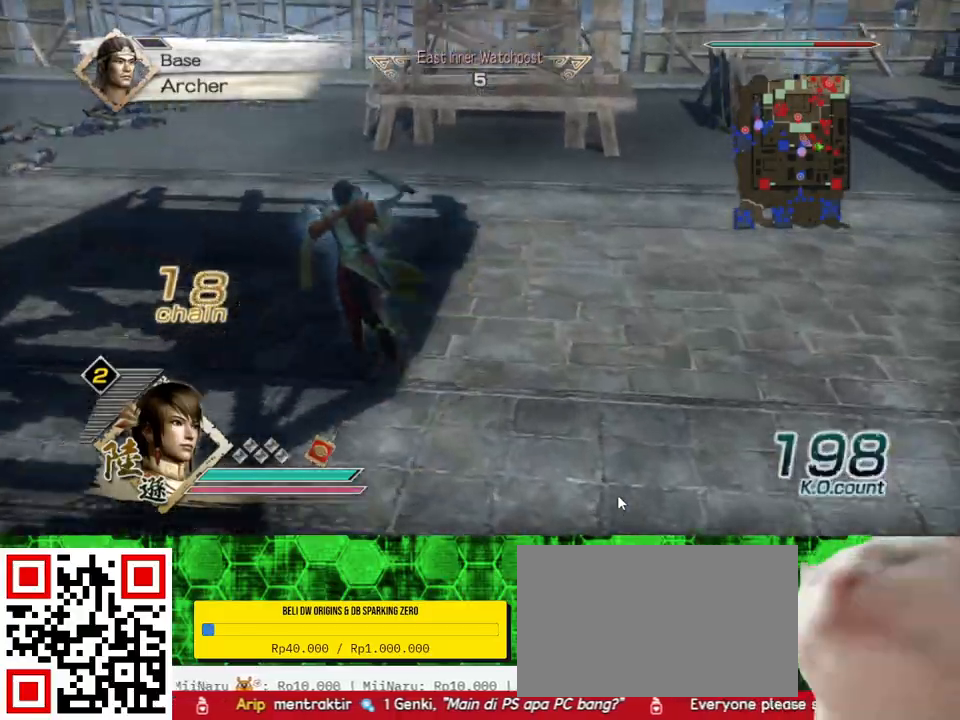
{"buttons": [], "left_stick": "up", "right_stick": "center", "events": []}
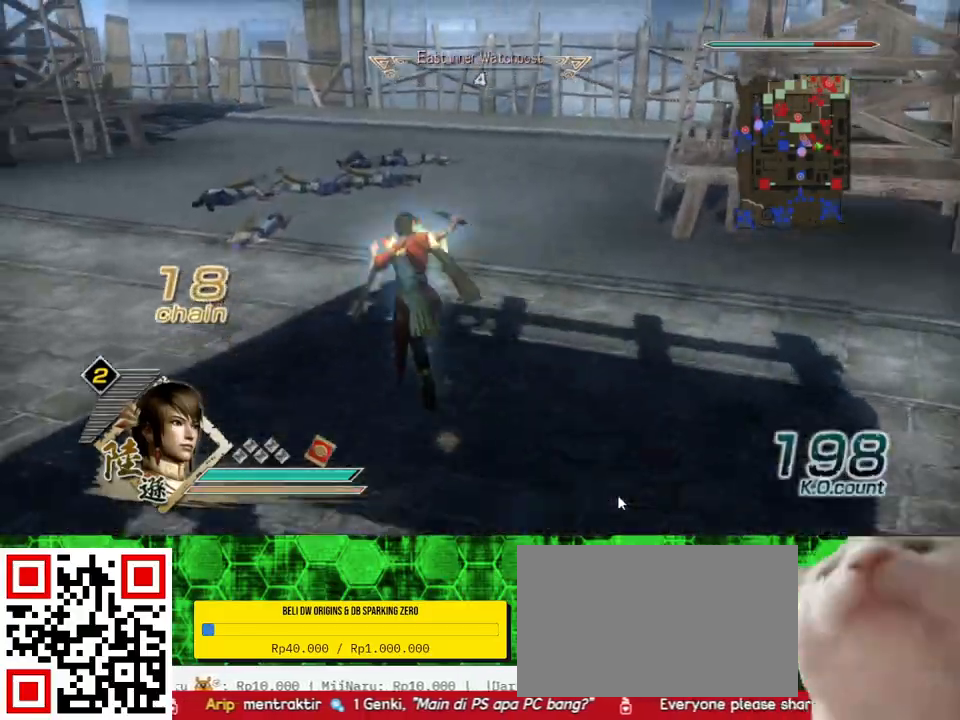
{"buttons": [], "left_stick": "up-left", "right_stick": "center", "events": [[500, "left_stick", "up-left"]]}
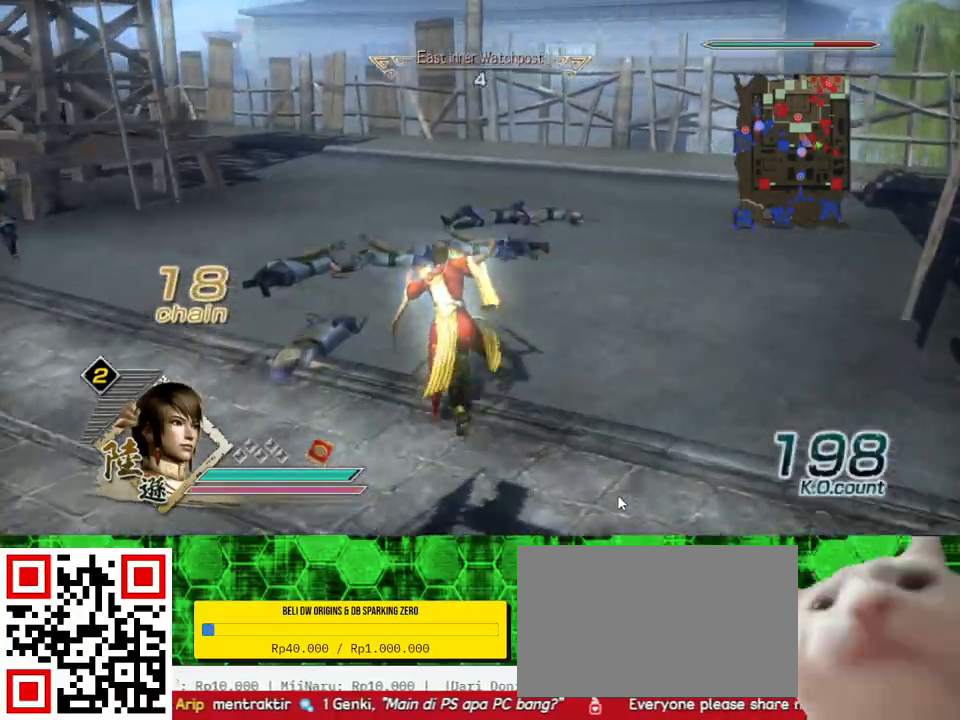
{"buttons": [], "left_stick": "up-left", "right_stick": "center", "events": []}
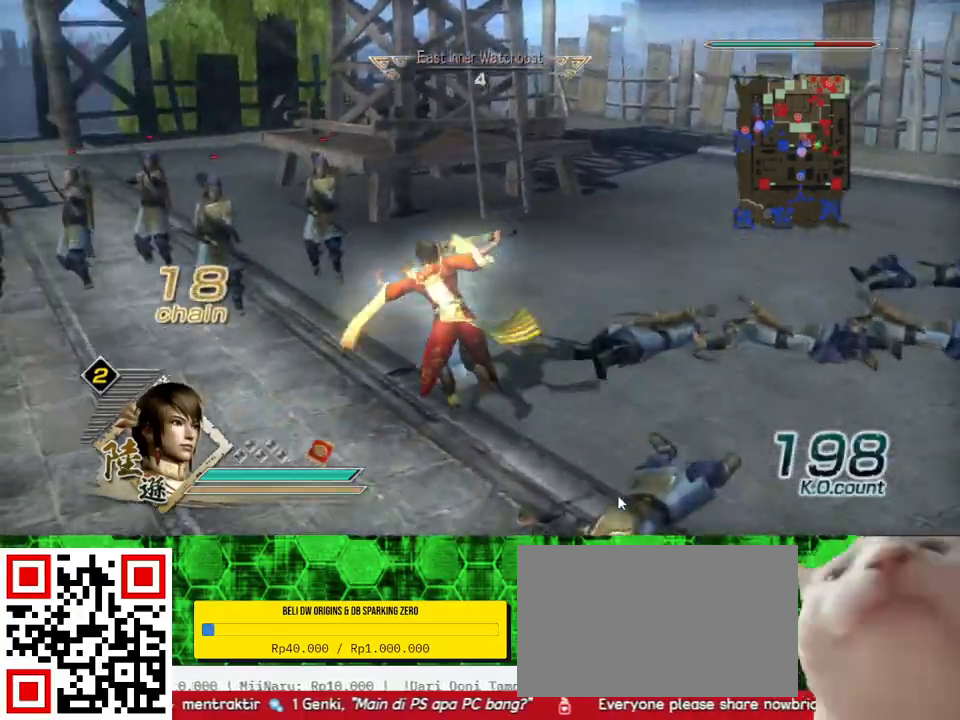
{"buttons": [], "left_stick": "up", "right_stick": "center", "events": [[267, "X", "down"], [300, "X", "up"], [367, "X", "down"], [400, "X", "up"], [433, "X", "down"], [467, "X", "up"], [467, "left_stick", "up"]]}
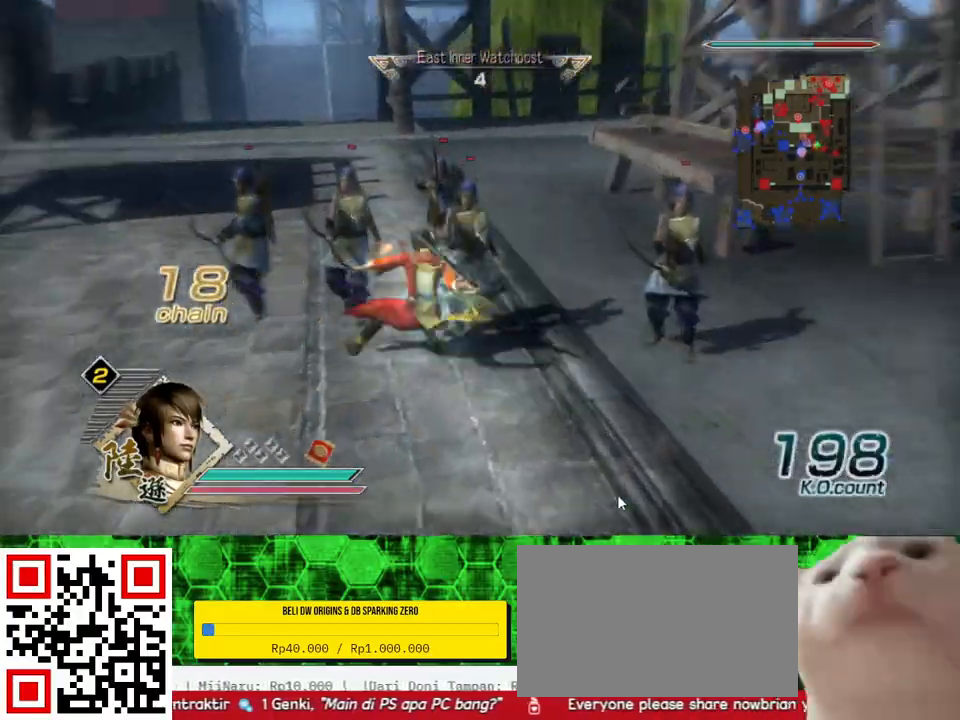
{"buttons": [], "left_stick": "up", "right_stick": "center", "events": [[67, "X", "down"], [100, "X", "up"], [133, "X", "down"], [167, "X", "up"], [200, "X", "down"], [233, "X", "up"], [267, "X", "down"], [300, "X", "up"], [333, "X", "down"], [367, "X", "up"]]}
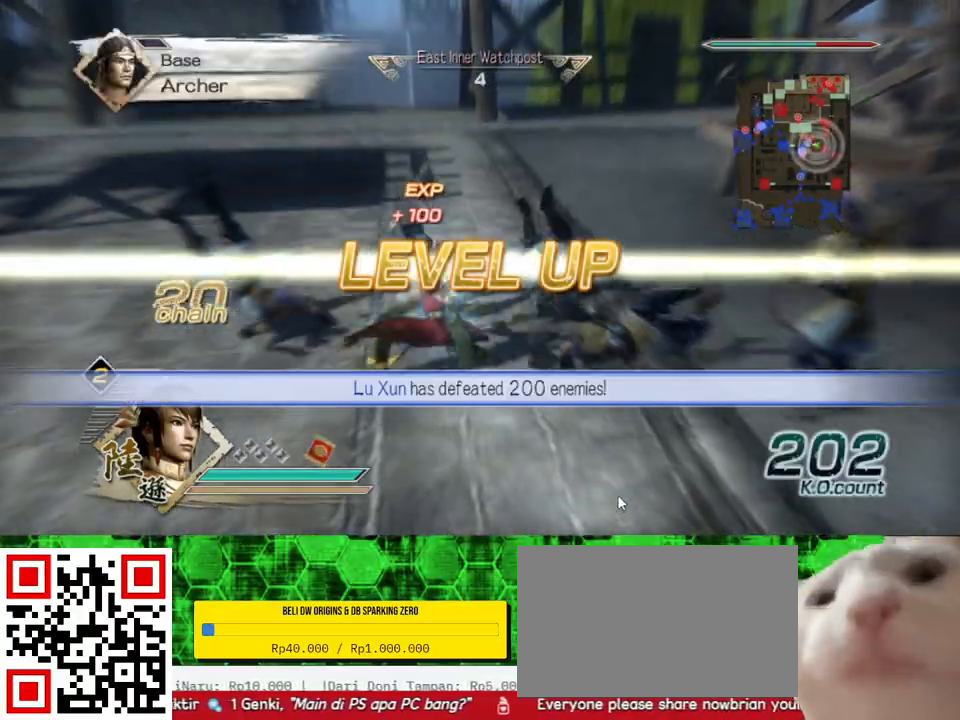
{"buttons": [], "left_stick": "right", "right_stick": "left", "events": [[67, "left_stick", "right"], [467, "right_stick", "left"]]}
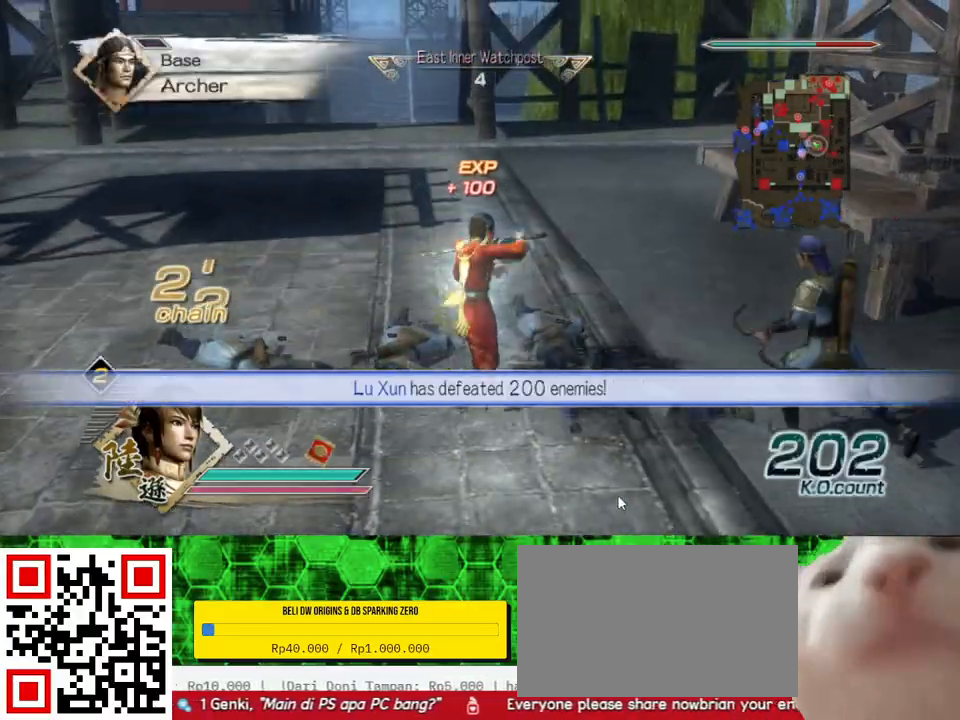
{"buttons": [], "left_stick": "right", "right_stick": "center", "events": [[100, "right_stick", "center"], [200, "X", "down"], [233, "X", "up"], [267, "X", "down"], [300, "X", "up"]]}
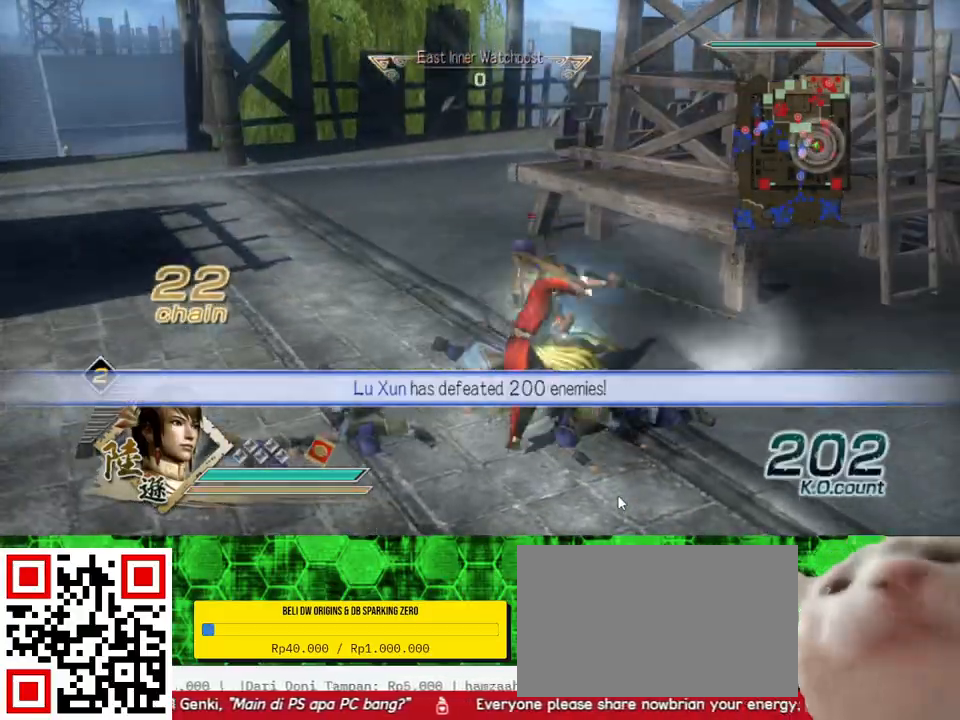
{"buttons": [], "left_stick": "up-right", "right_stick": "left", "events": [[233, "left_stick", "up-right"], [267, "right_stick", "left"]]}
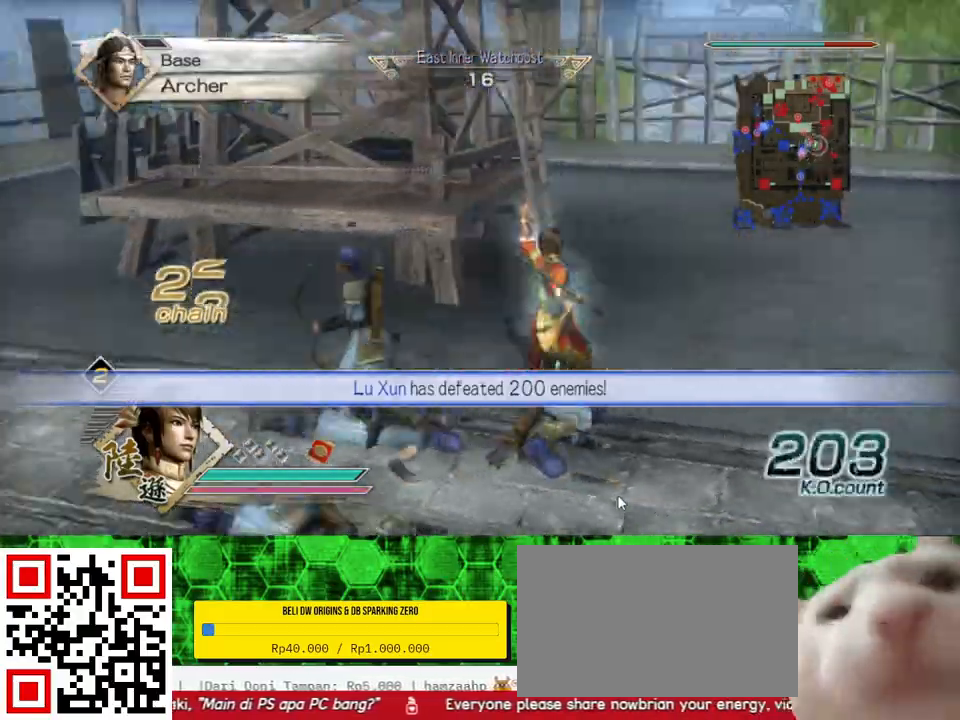
{"buttons": [], "left_stick": "up-right", "right_stick": "center", "events": [[333, "right_stick", "center"]]}
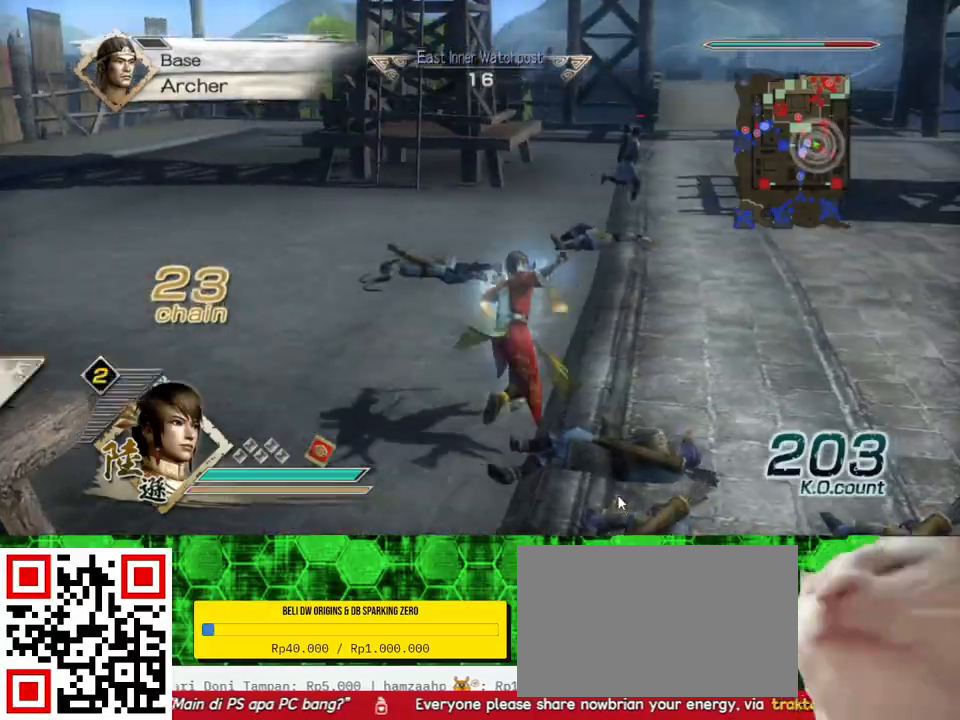
{"buttons": [], "left_stick": "up-right", "right_stick": "center", "events": []}
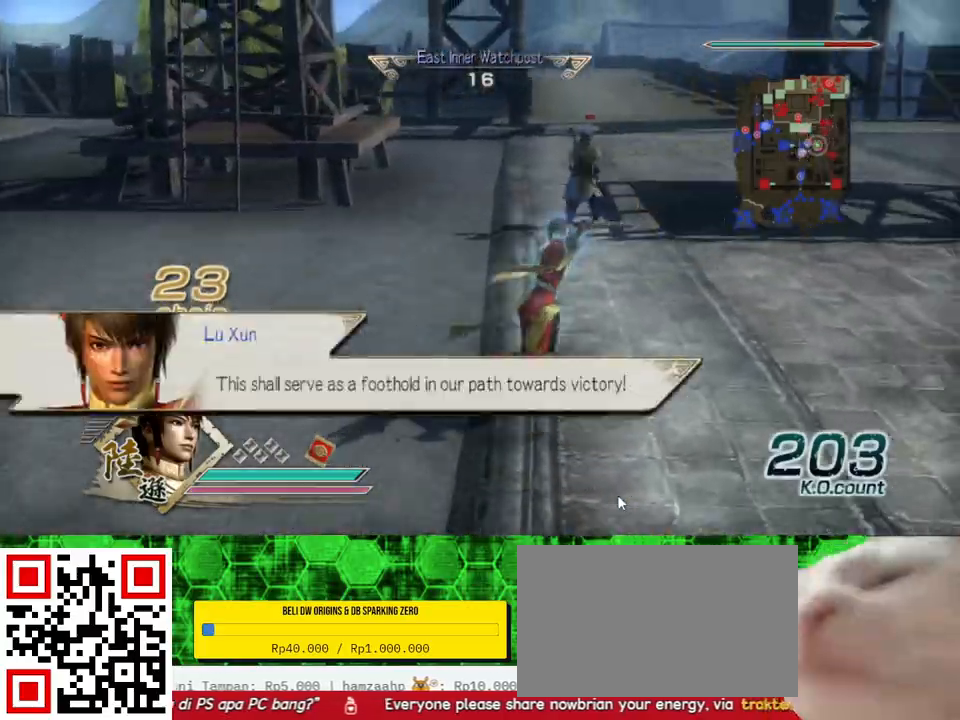
{"buttons": [], "left_stick": "up", "right_stick": "center", "events": [[33, "right_stick", "left"], [300, "left_stick", "up"], [367, "right_stick", "center"]]}
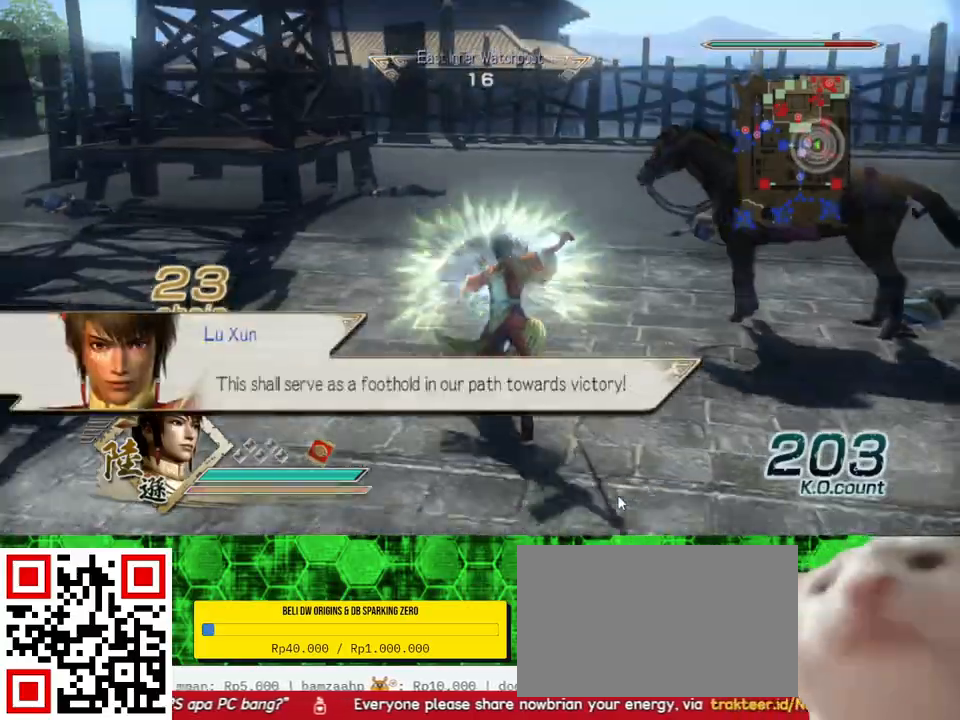
{"buttons": [], "left_stick": "center", "right_stick": "center", "events": [[133, "left_stick", "up-right"], [233, "left_stick", "right"], [500, "left_stick", "center"]]}
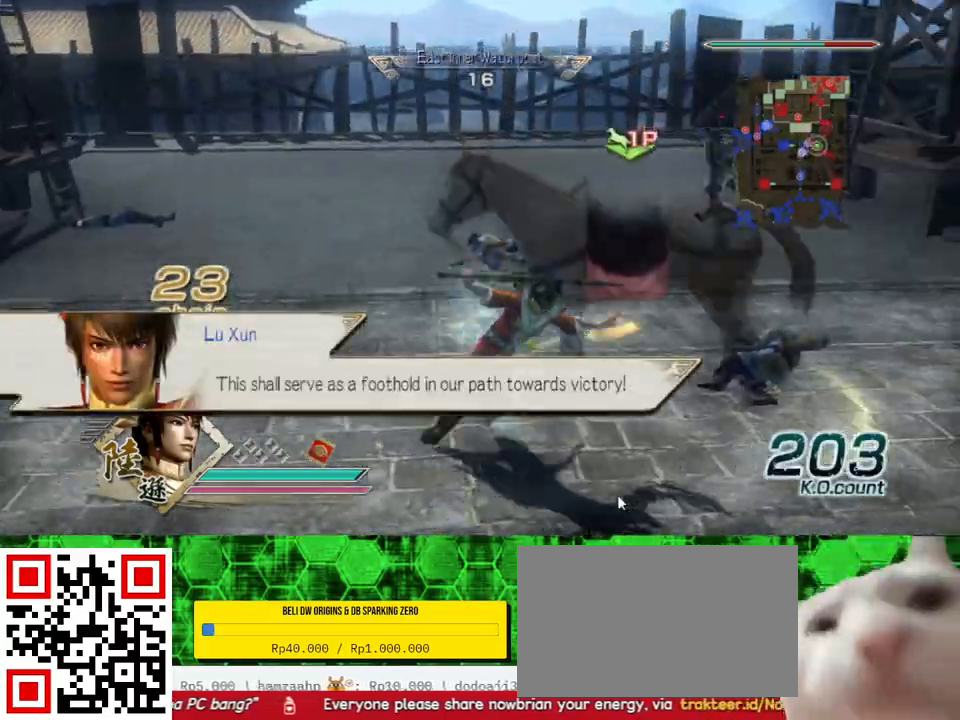
{"buttons": [], "left_stick": "center", "right_stick": "left", "events": [[100, "A", "down"], [200, "A", "up"], [500, "right_stick", "left"]]}
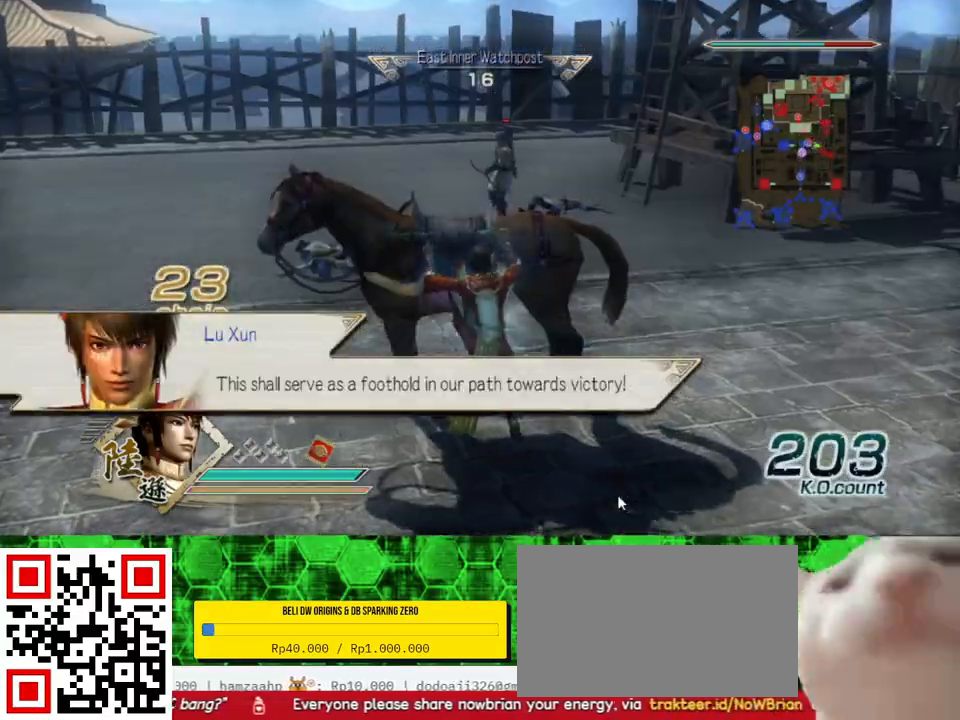
{"buttons": [], "left_stick": "up-right", "right_stick": "center", "events": [[67, "left_stick", "up-right"], [500, "right_stick", "center"]]}
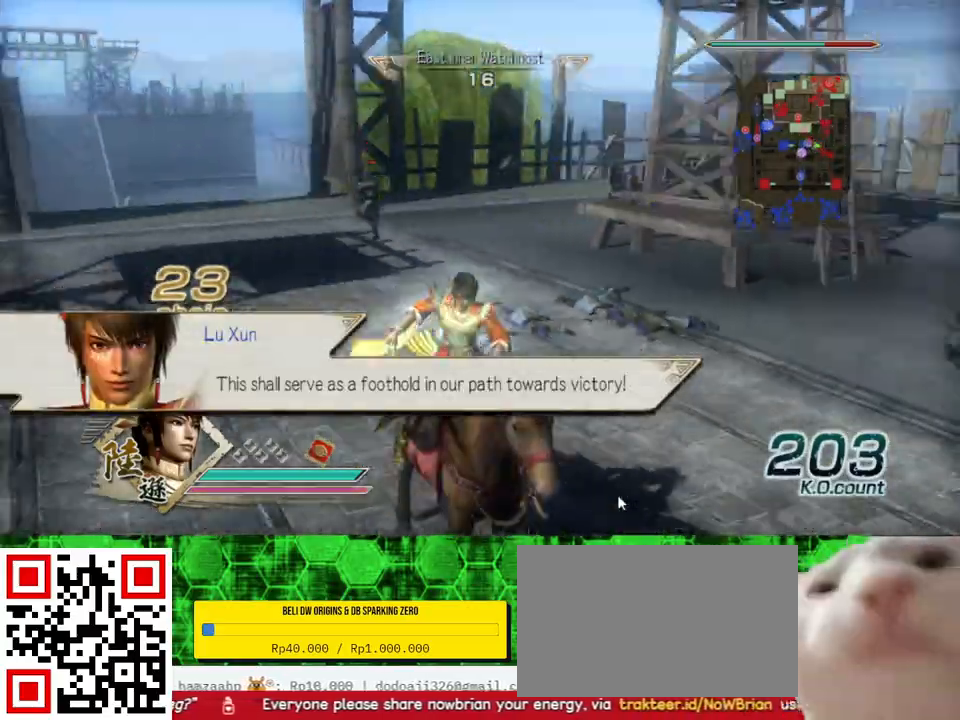
{"buttons": [], "left_stick": "up", "right_stick": "center", "events": [[33, "left_stick", "up"]]}
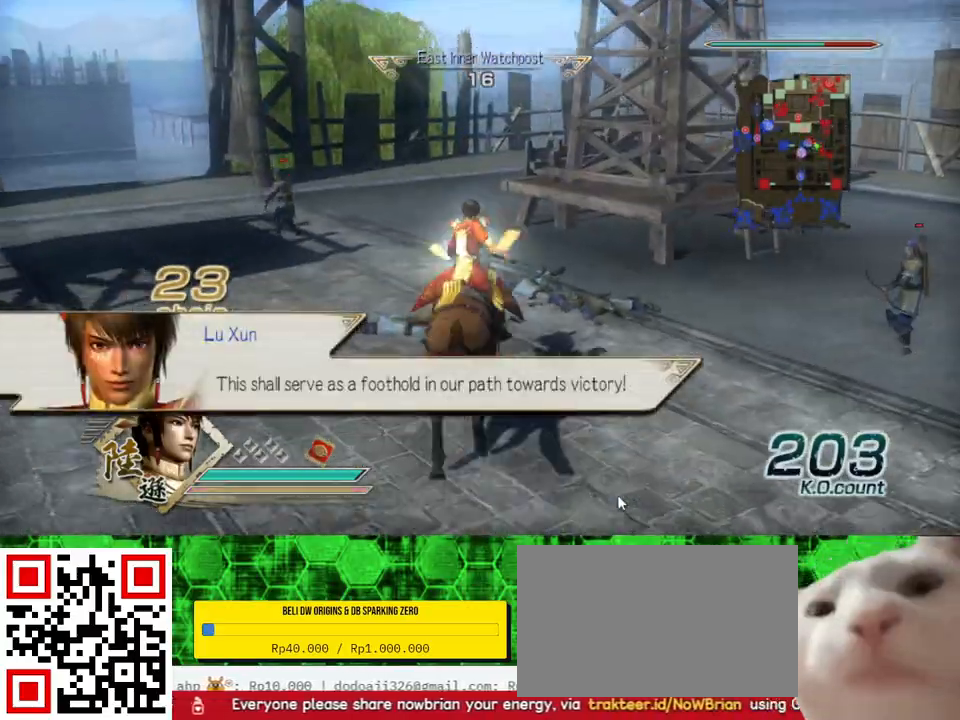
{"buttons": [], "left_stick": "up-left", "right_stick": "center", "events": [[33, "left_stick", "up-left"]]}
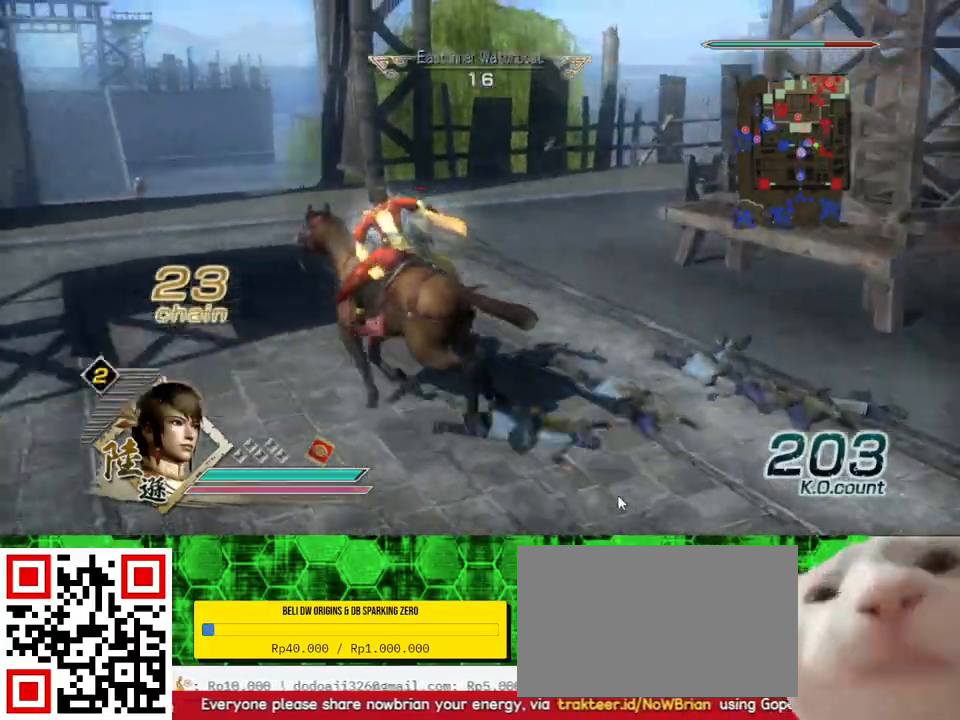
{"buttons": [], "left_stick": "up", "right_stick": "center", "events": [[300, "left_stick", "up"]]}
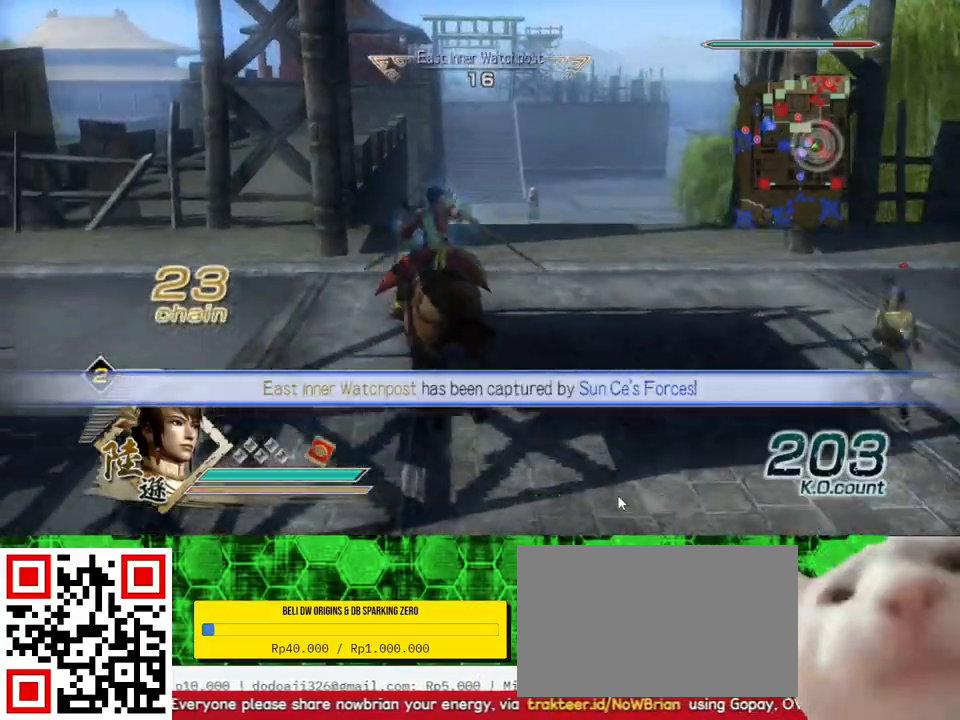
{"buttons": [], "left_stick": "up", "right_stick": "center", "events": []}
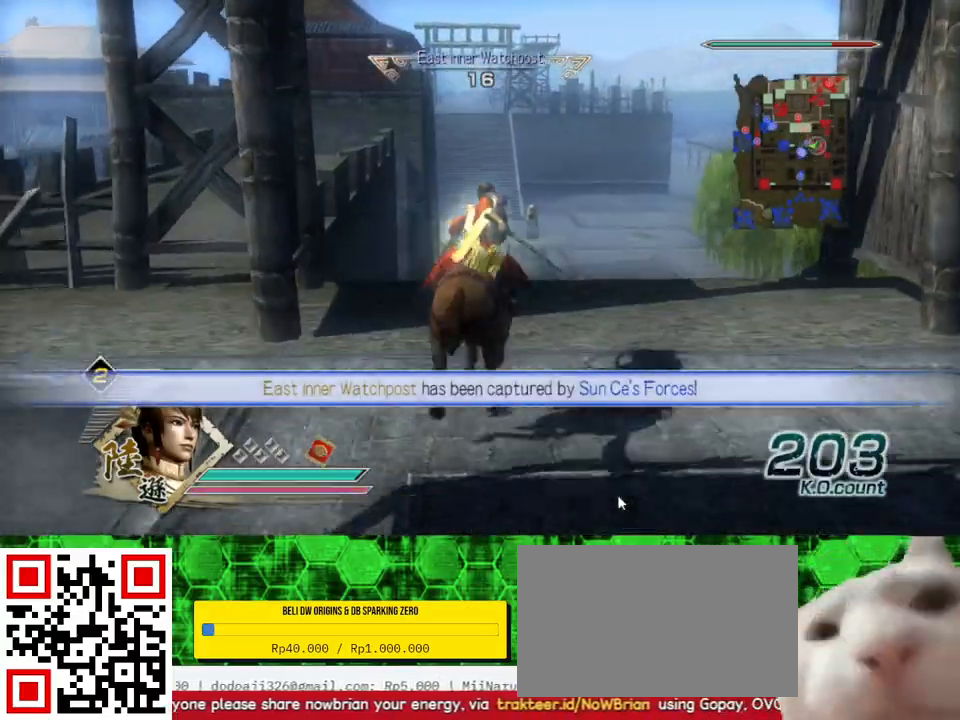
{"buttons": [], "left_stick": "up", "right_stick": "center", "events": []}
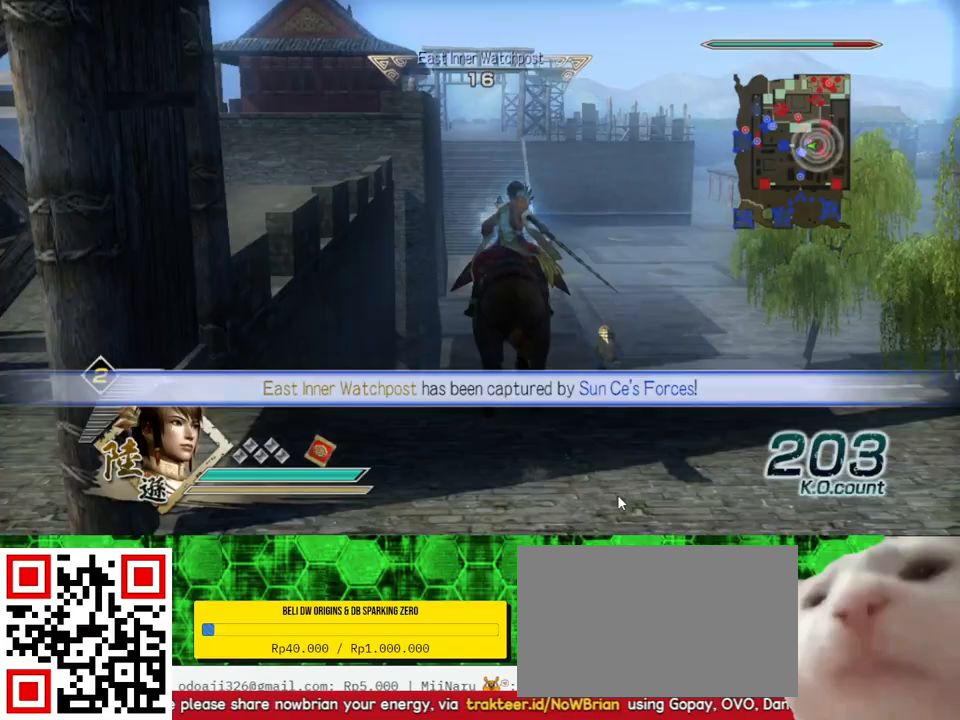
{"buttons": [], "left_stick": "left", "right_stick": "center", "events": [[333, "left_stick", "left"]]}
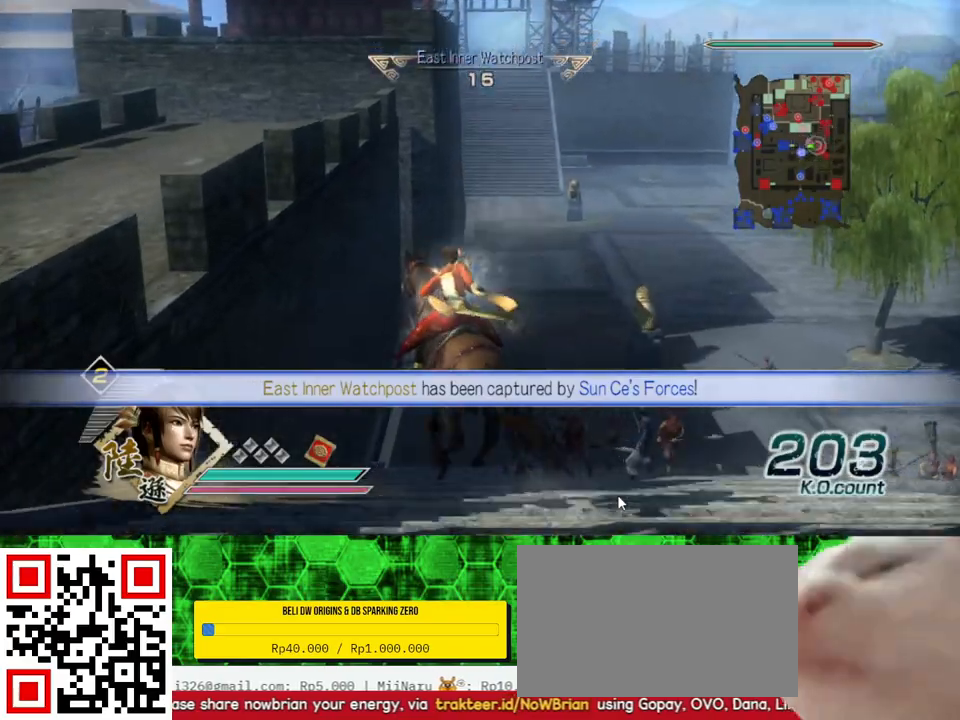
{"buttons": [], "left_stick": "left", "right_stick": "center", "events": []}